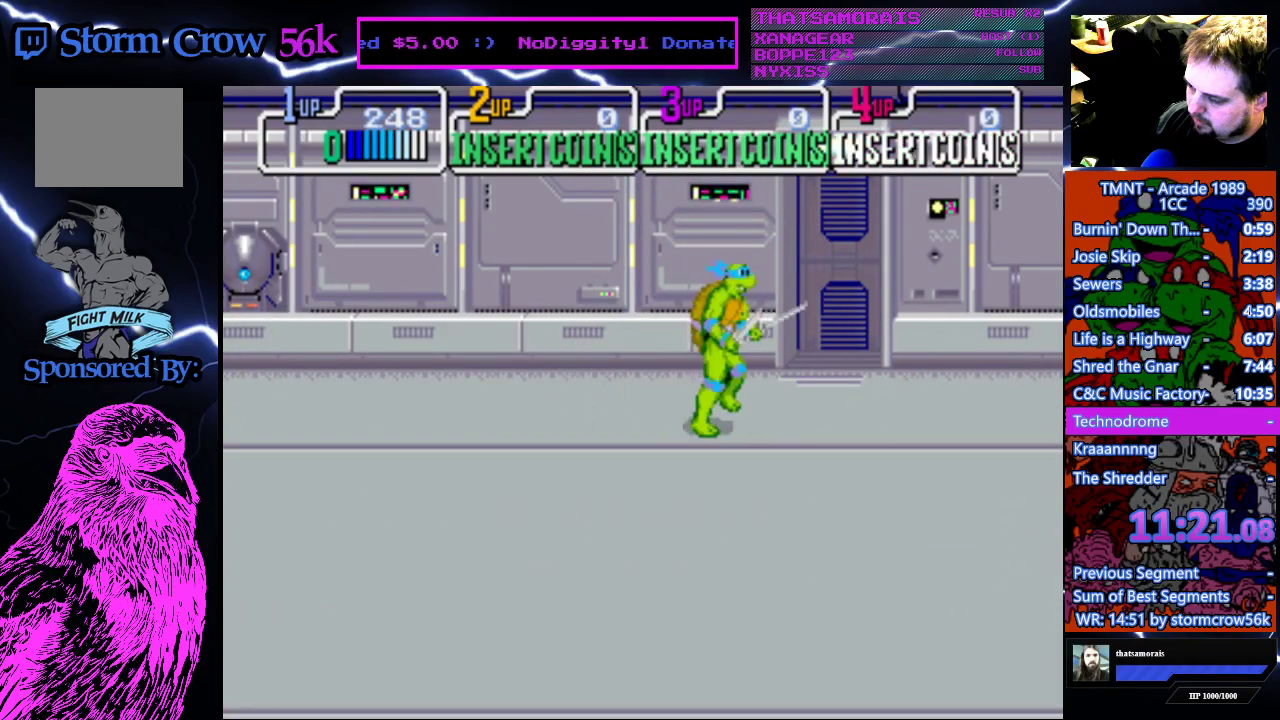
Gameplay with a controller (PlayStation layout); each line is a JSON object with the inputs held at the frame after it. "events" lists button and stick changes between this image and that frame as [ms after this image, input, new state], when the widget could be followed in between. Not read: L3 R3.
{"buttons": ["DPAD_LEFT"], "events": [[317, "DPAD_RIGHT", "up"], [333, "DPAD_LEFT", "down"]]}
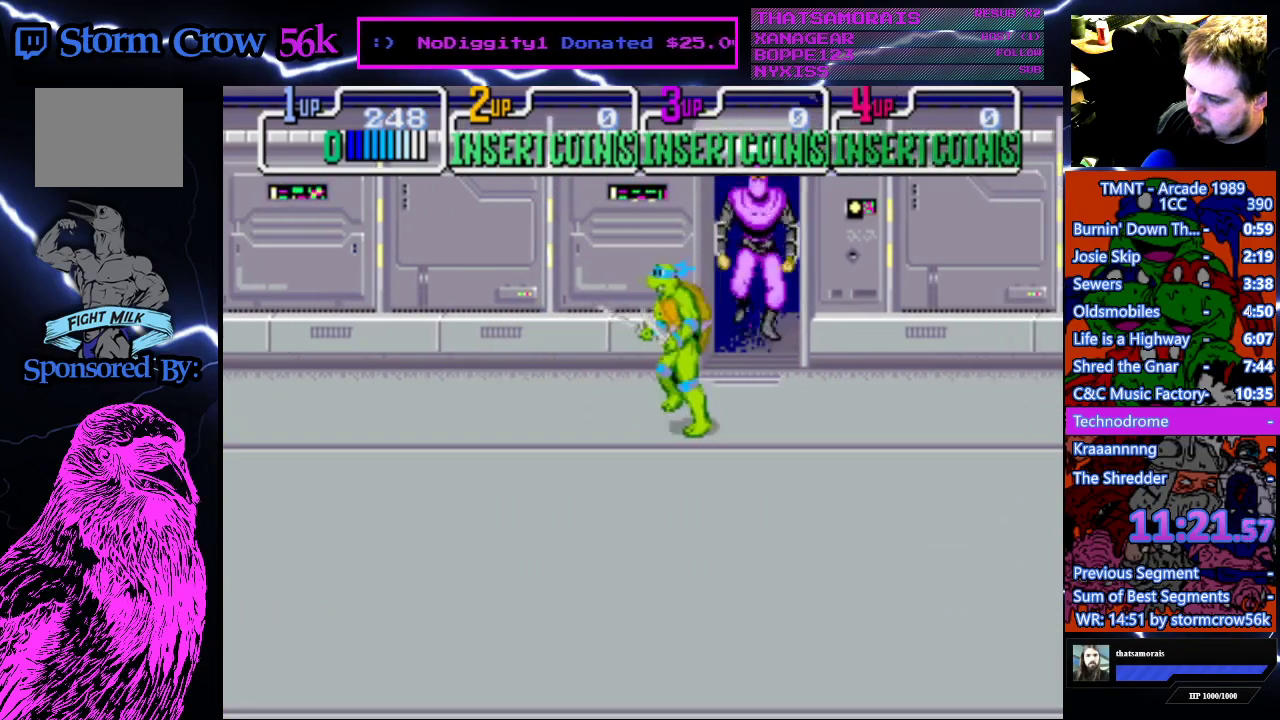
{"buttons": ["SQUARE"], "events": [[150, "DPAD_LEFT", "up"], [167, "DPAD_RIGHT", "down"], [233, "DPAD_RIGHT", "up"], [400, "SQUARE", "down"]]}
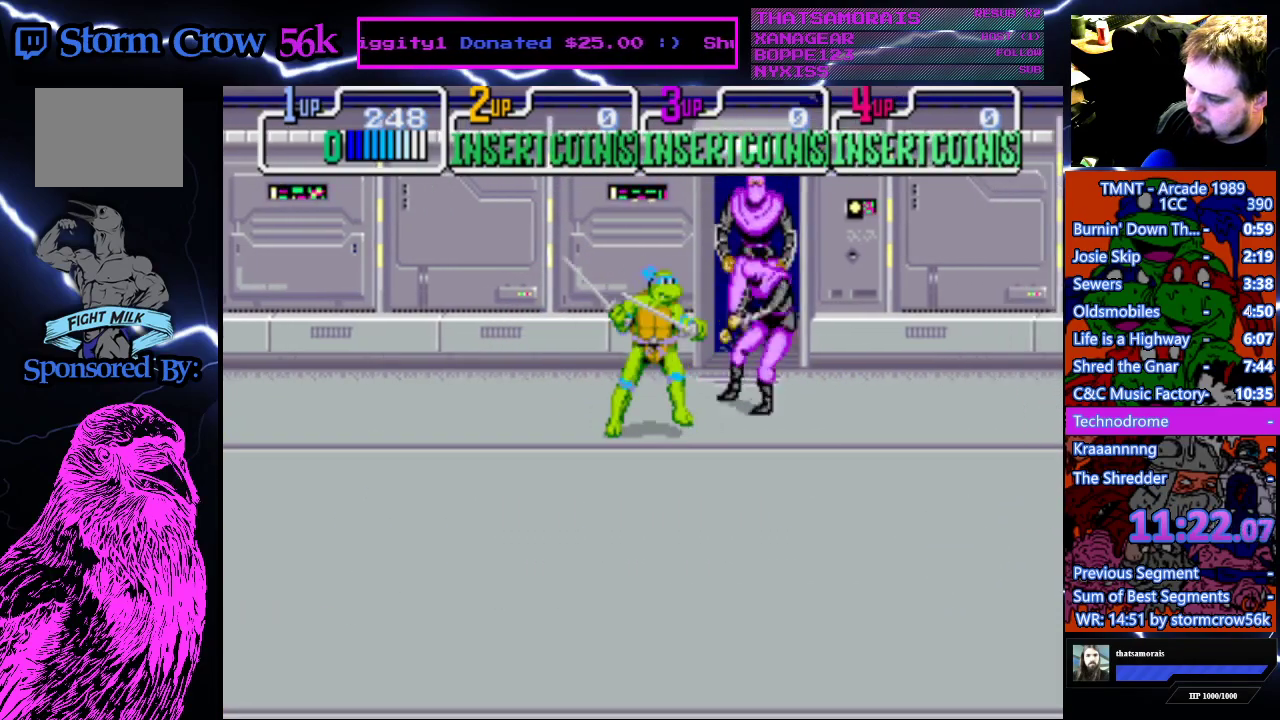
{"buttons": [], "events": [[100, "SQUARE", "up"], [283, "SQUARE", "down"], [483, "SQUARE", "up"]]}
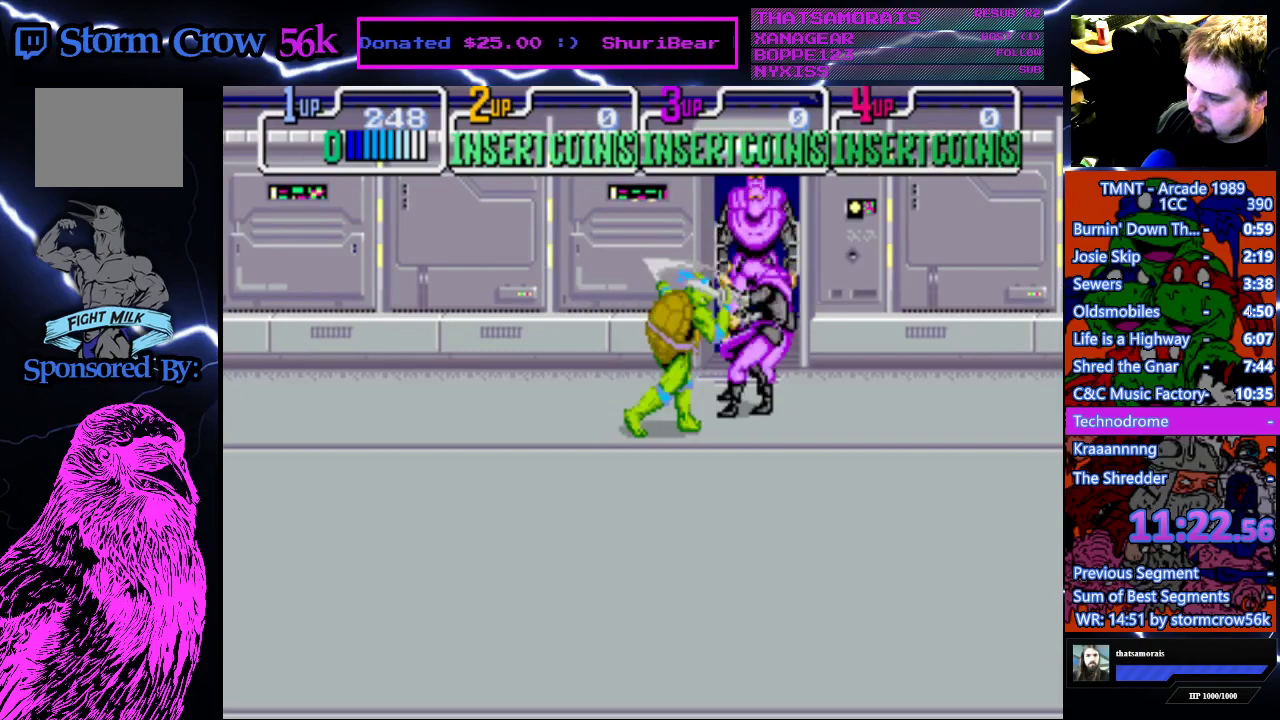
{"buttons": [], "events": [[183, "SQUARE", "down"], [367, "SQUARE", "up"]]}
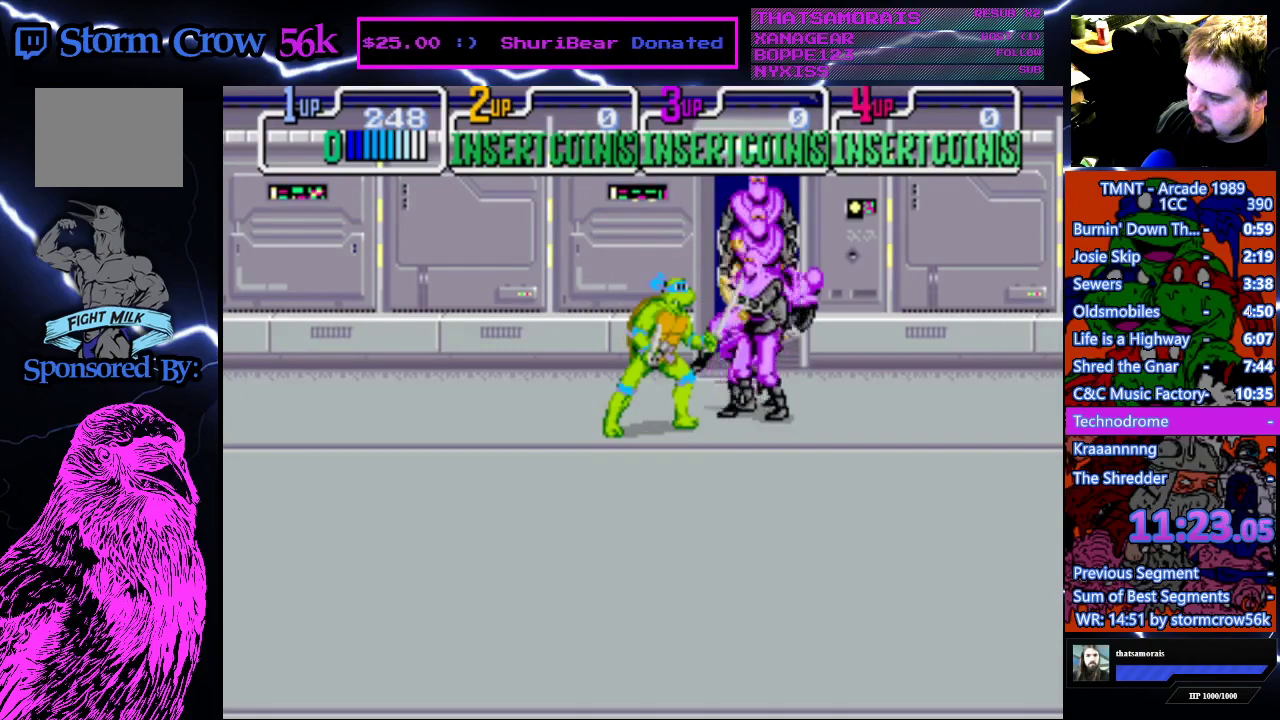
{"buttons": ["SQUARE"], "events": [[83, "SQUARE", "down"], [250, "SQUARE", "up"], [450, "SQUARE", "down"]]}
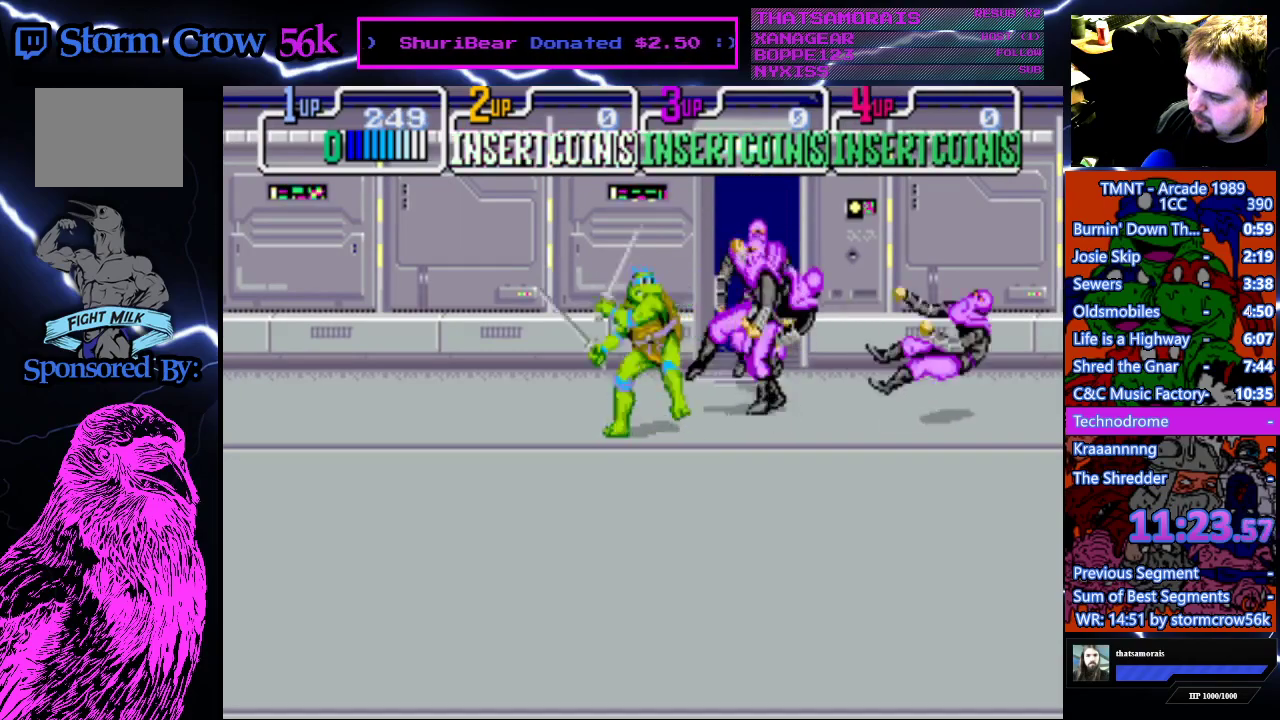
{"buttons": [], "events": [[133, "SQUARE", "up"], [300, "SQUARE", "down"], [500, "SQUARE", "up"]]}
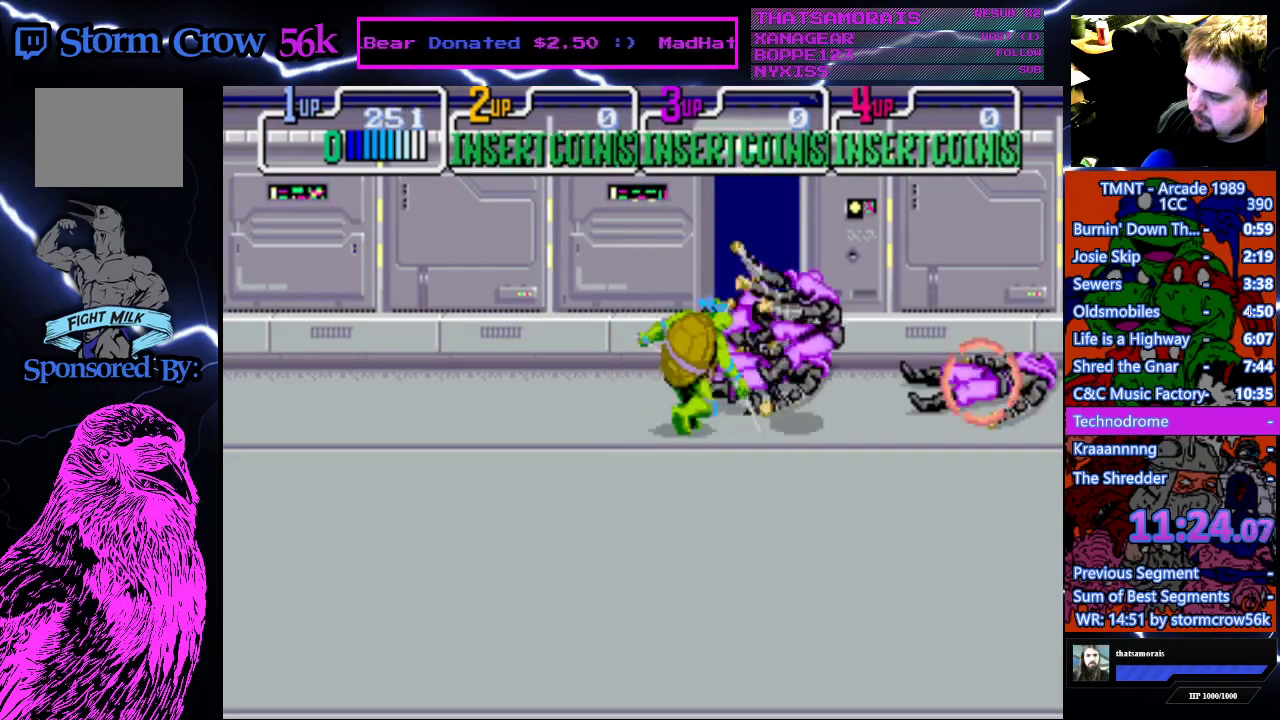
{"buttons": [], "events": [[200, "SQUARE", "down"], [417, "SQUARE", "up"]]}
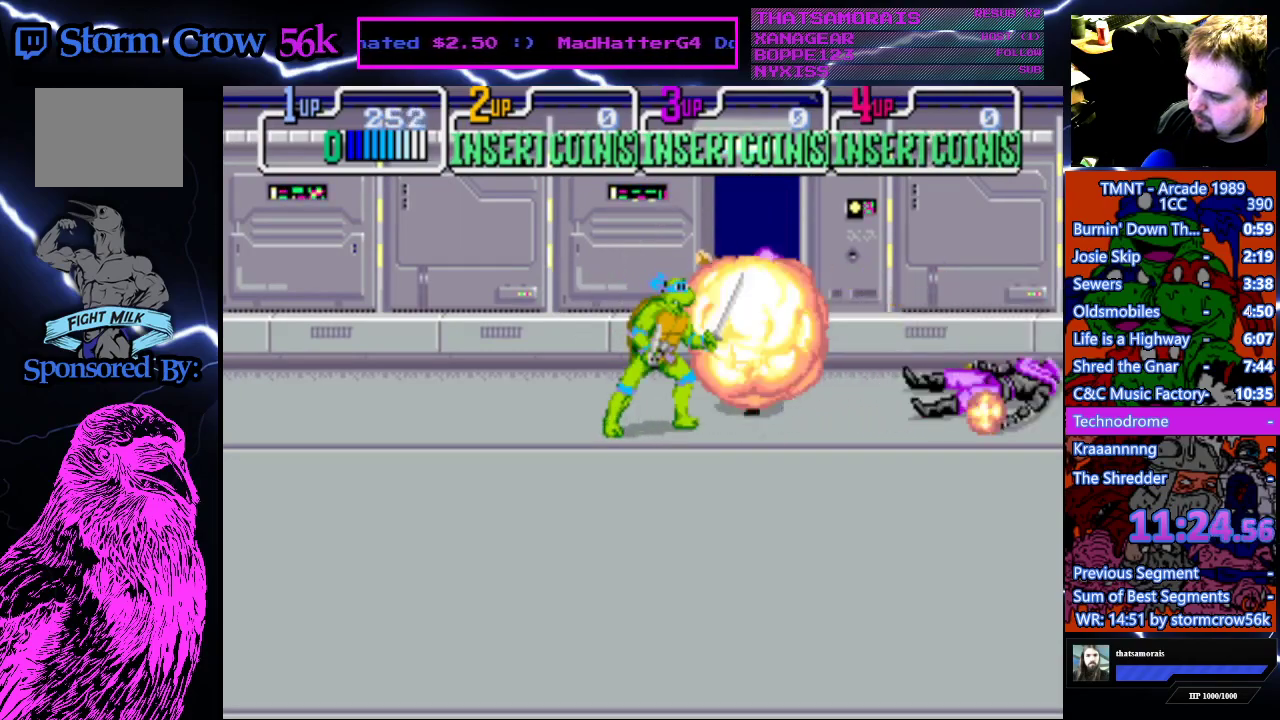
{"buttons": [], "events": [[100, "SQUARE", "down"], [300, "SQUARE", "up"]]}
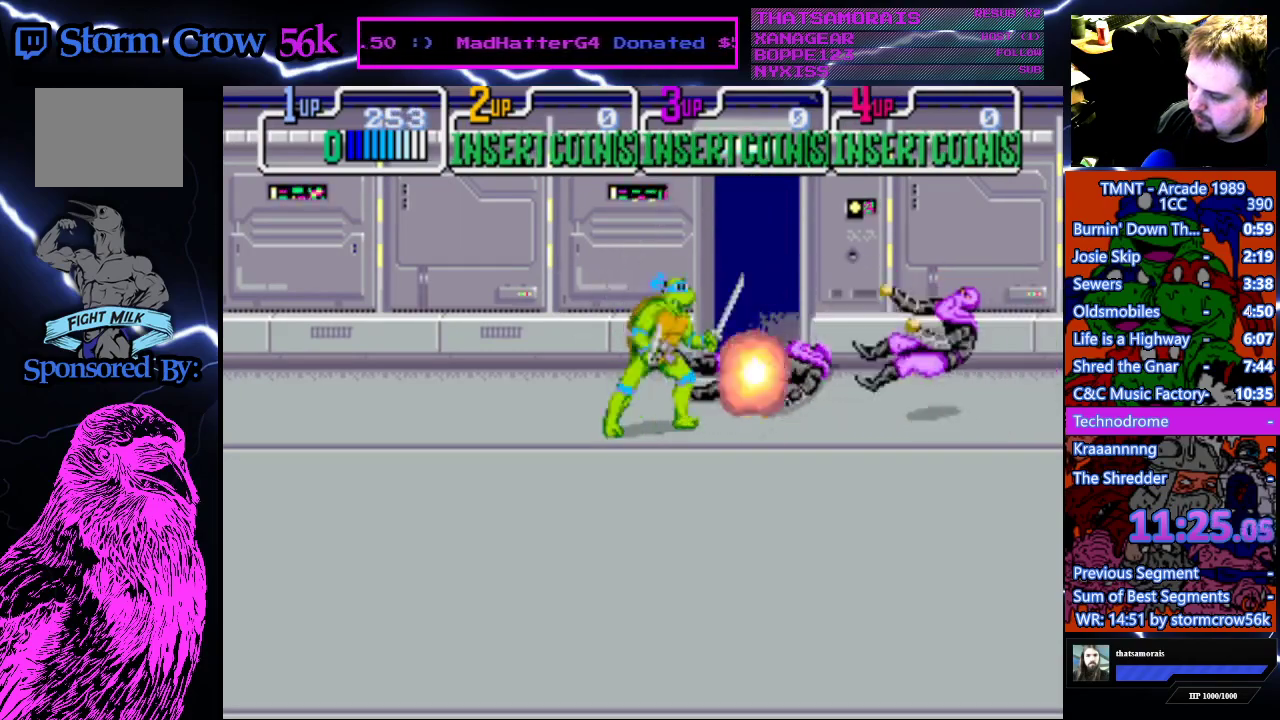
{"buttons": ["DPAD_DOWN", "DPAD_RIGHT"], "events": [[33, "SQUARE", "down"], [183, "DPAD_RIGHT", "down"], [183, "SQUARE", "up"], [233, "DPAD_DOWN", "down"]]}
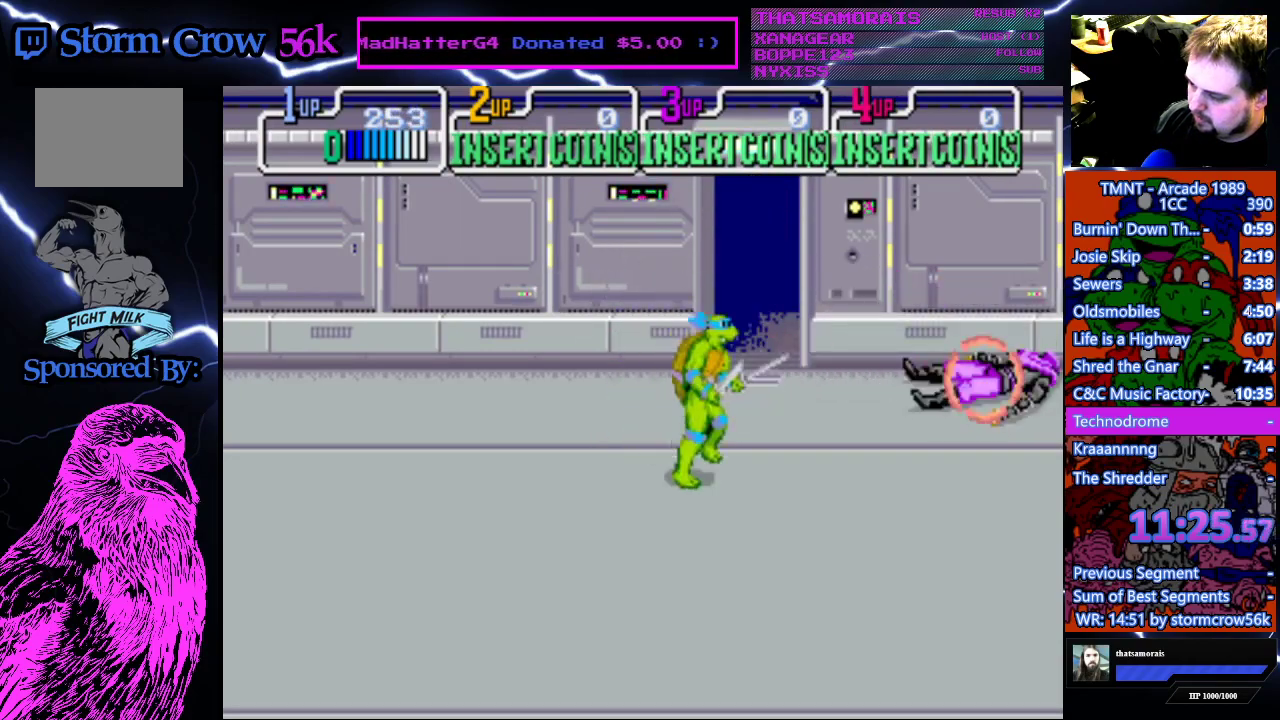
{"buttons": ["DPAD_DOWN", "DPAD_RIGHT"], "events": [[133, "DPAD_DOWN", "up"], [433, "DPAD_DOWN", "down"]]}
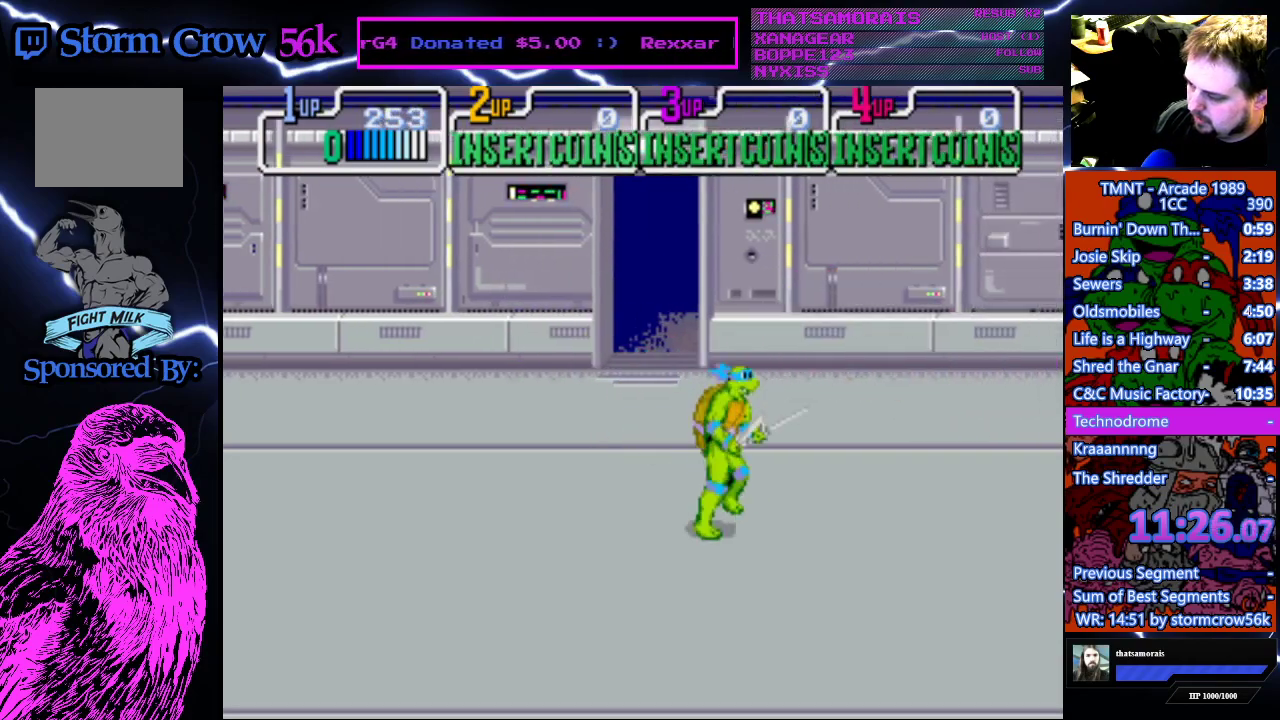
{"buttons": ["DPAD_DOWN", "DPAD_RIGHT"], "events": [[367, "DPAD_DOWN", "up"], [500, "DPAD_DOWN", "down"]]}
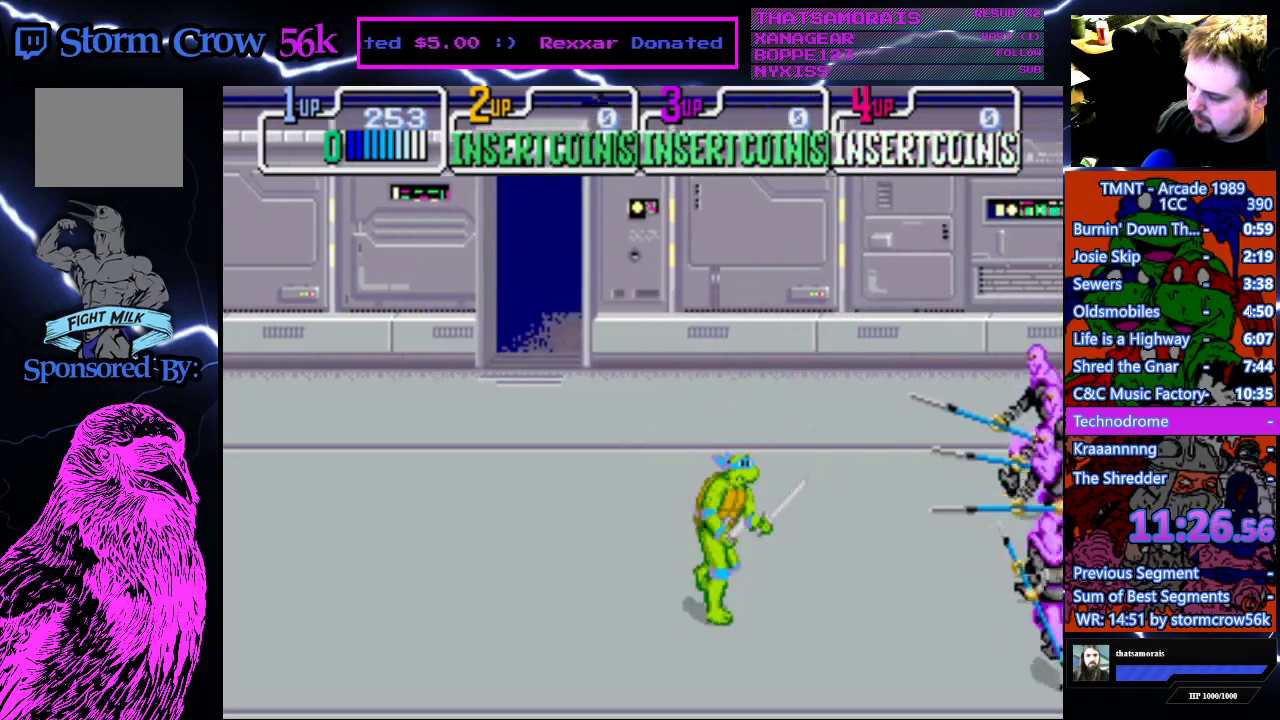
{"buttons": ["DPAD_LEFT"], "events": [[283, "DPAD_RIGHT", "up"], [350, "DPAD_LEFT", "down"], [450, "DPAD_DOWN", "up"]]}
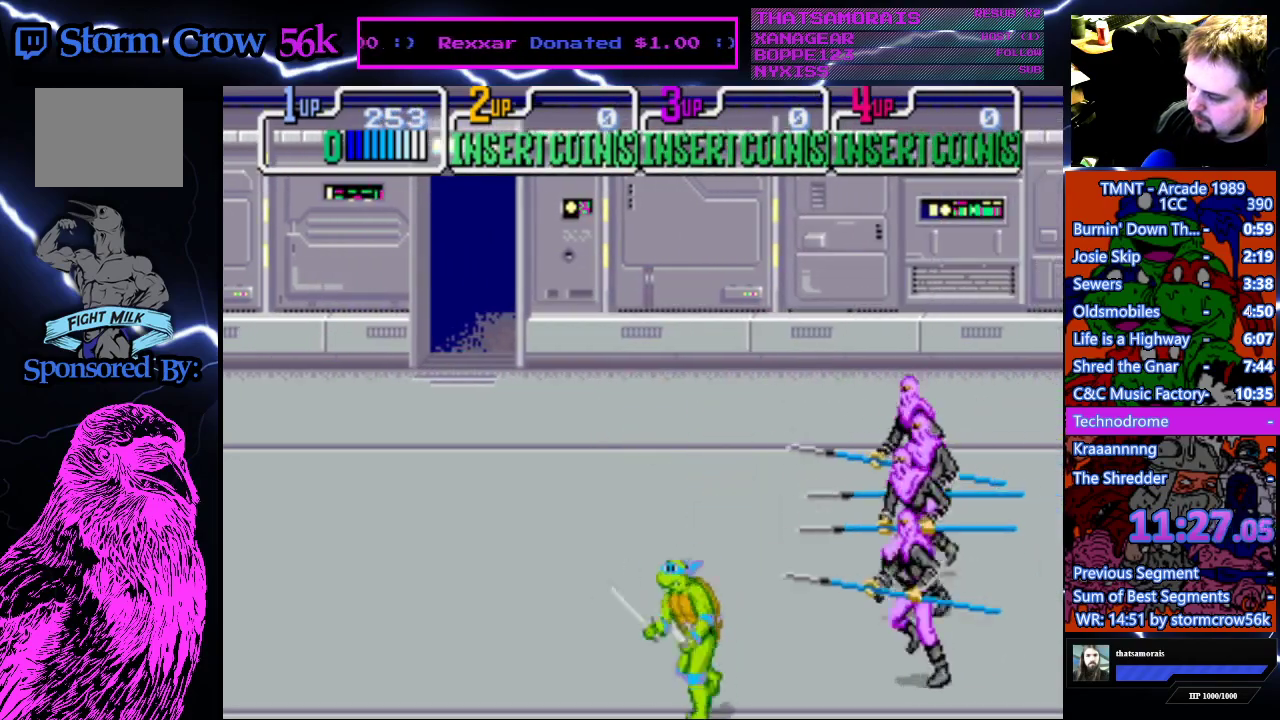
{"buttons": ["CROSS", "DPAD_UP"], "events": [[383, "DPAD_UP", "down"], [450, "CROSS", "down"], [483, "DPAD_LEFT", "up"]]}
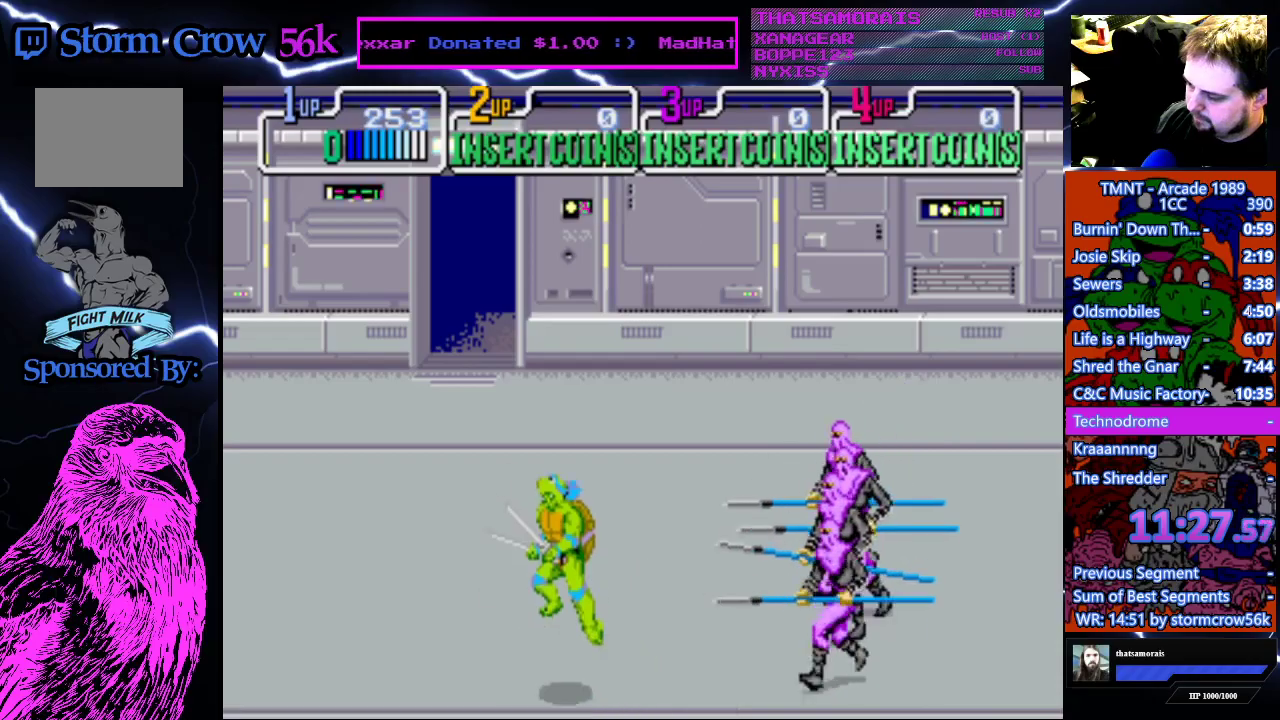
{"buttons": ["CROSS", "DPAD_UP", "DPAD_RIGHT"], "events": [[117, "DPAD_RIGHT", "down"]]}
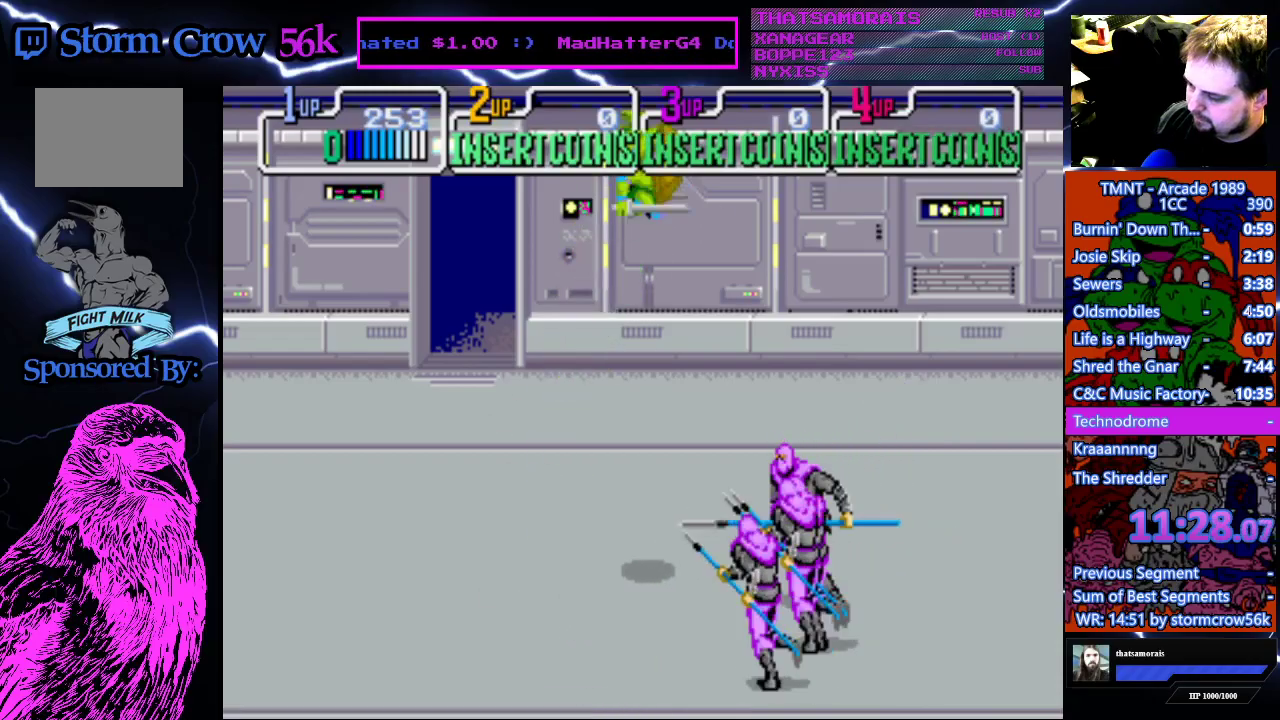
{"buttons": ["DPAD_UP", "DPAD_RIGHT"], "events": [[467, "CROSS", "up"]]}
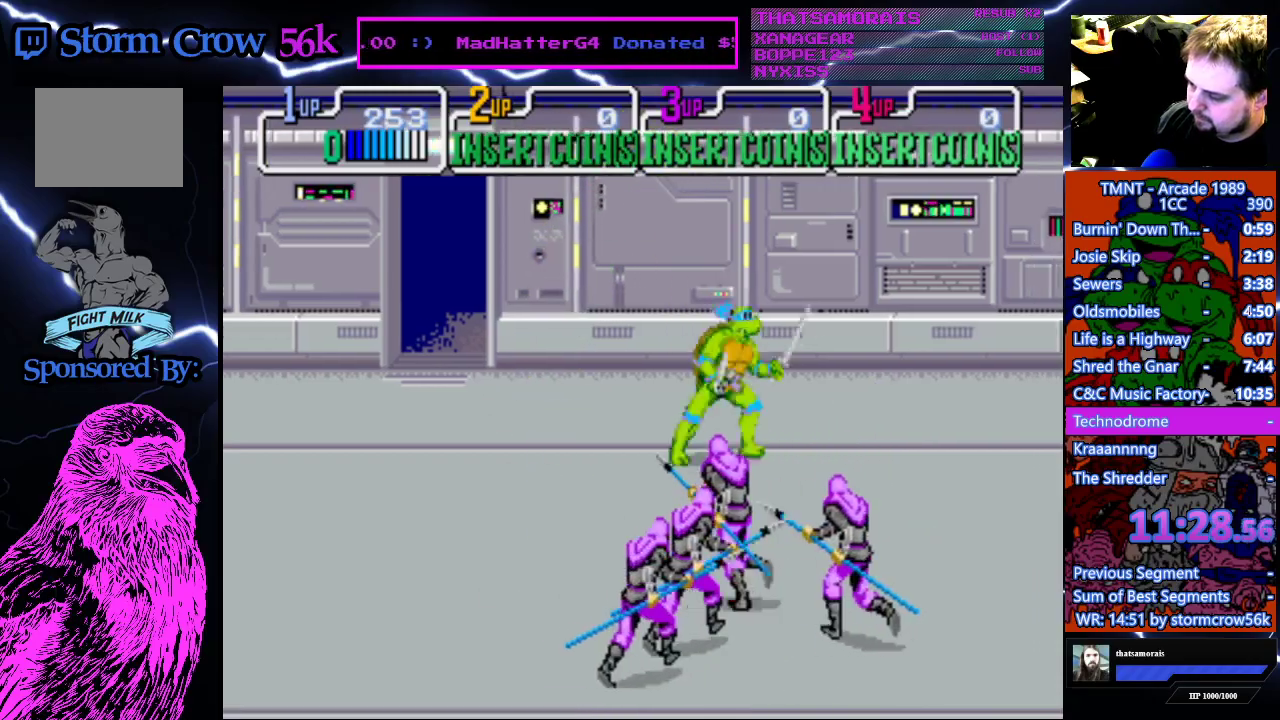
{"buttons": ["DPAD_RIGHT"], "events": [[350, "DPAD_UP", "up"]]}
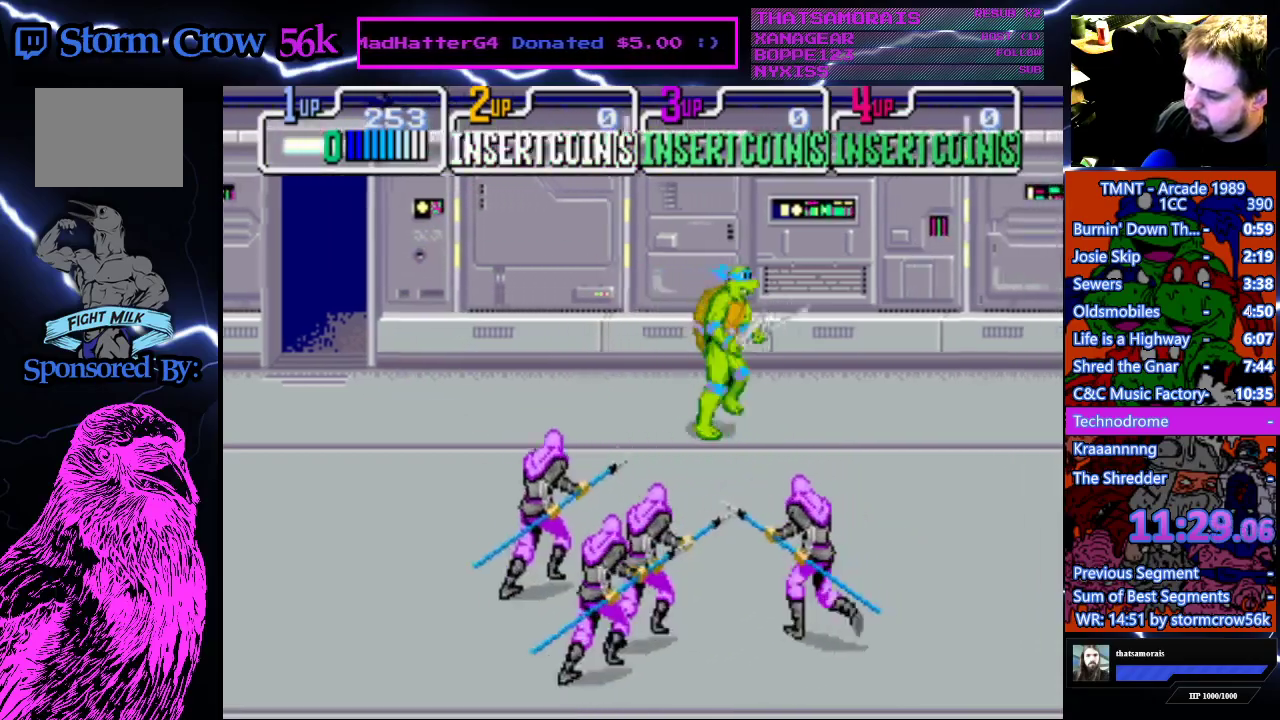
{"buttons": ["DPAD_RIGHT"], "events": []}
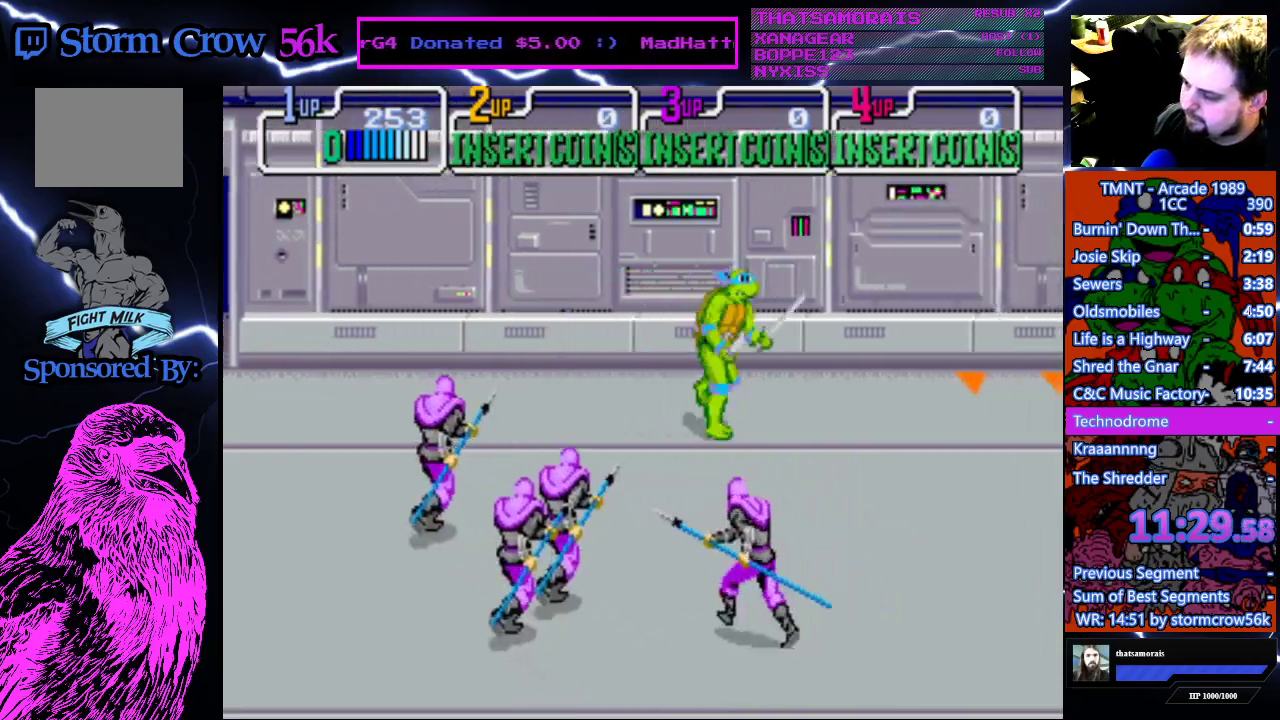
{"buttons": ["DPAD_DOWN", "DPAD_RIGHT"], "events": [[383, "DPAD_DOWN", "down"]]}
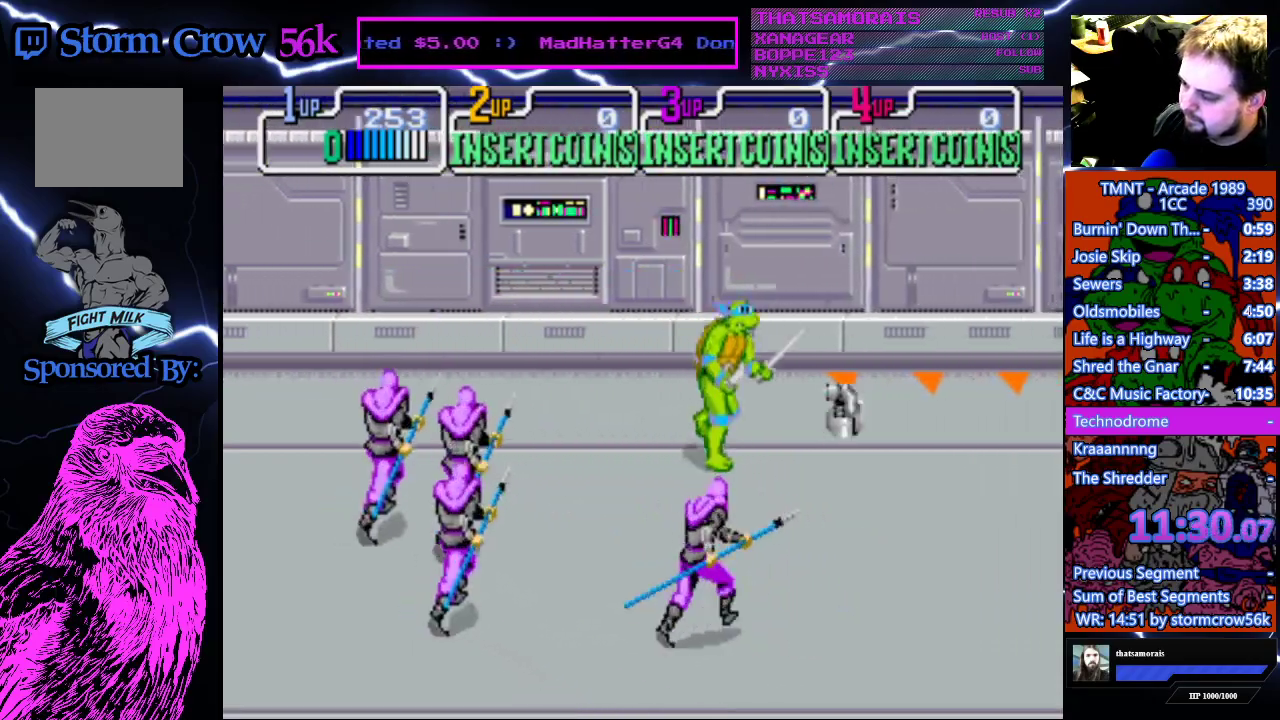
{"buttons": ["DPAD_RIGHT"], "events": [[300, "DPAD_DOWN", "up"]]}
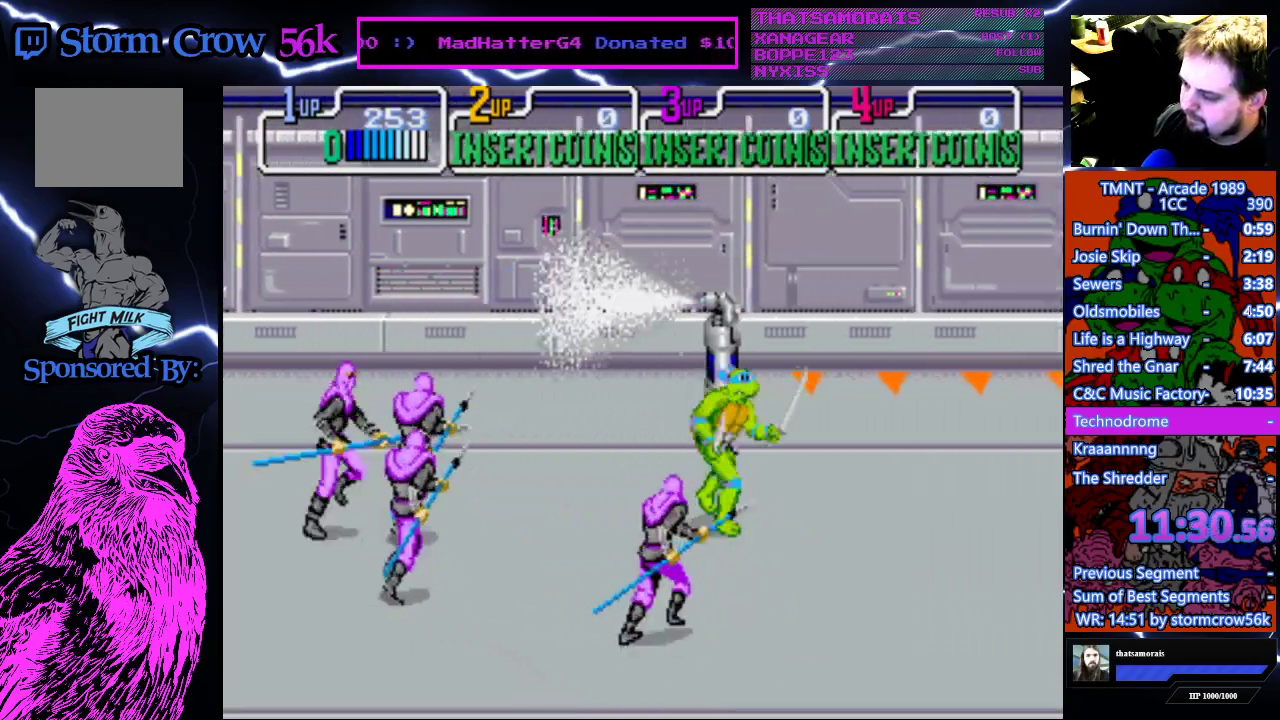
{"buttons": ["DPAD_UP", "DPAD_RIGHT"], "events": [[100, "DPAD_UP", "down"]]}
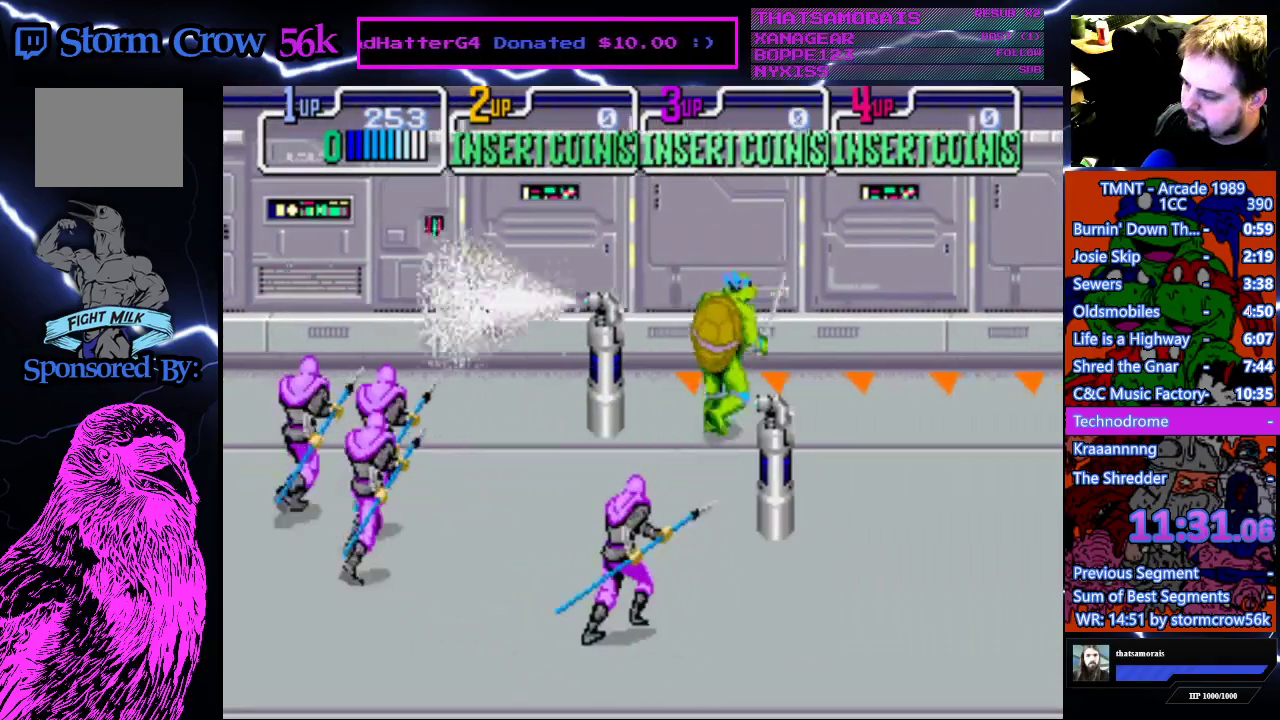
{"buttons": ["DPAD_DOWN", "DPAD_RIGHT"], "events": [[100, "DPAD_UP", "up"], [233, "DPAD_DOWN", "down"]]}
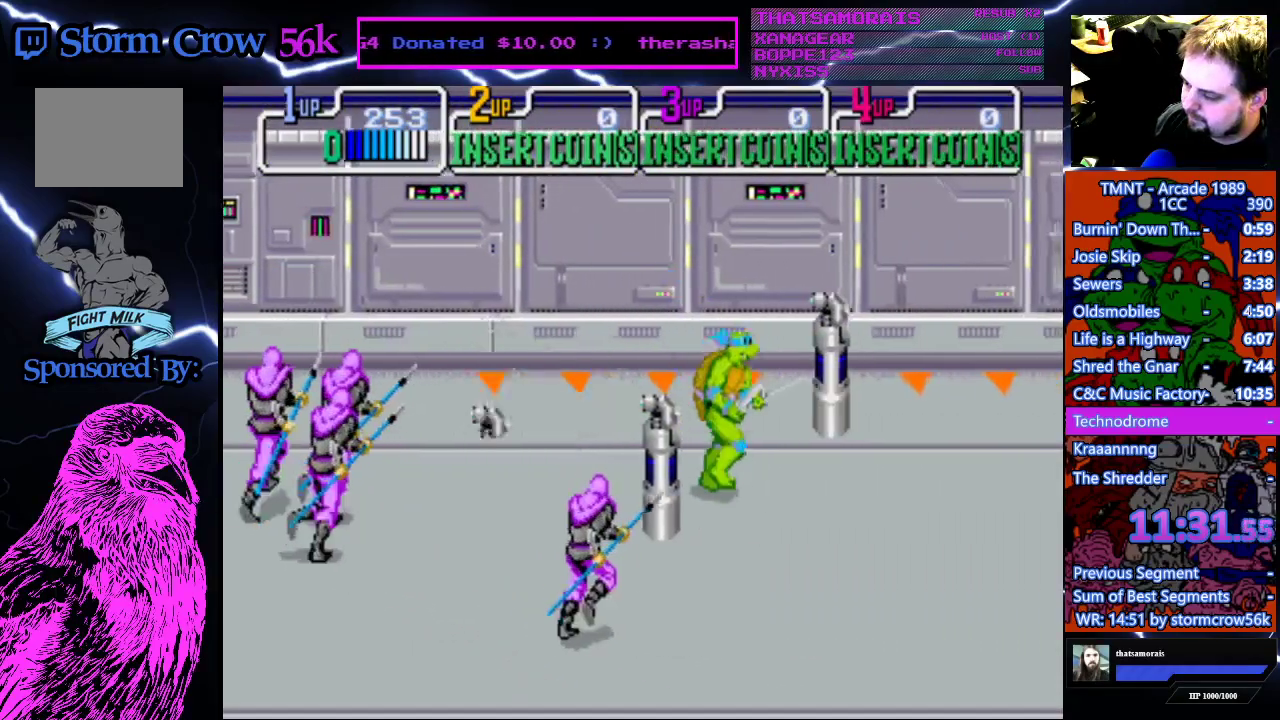
{"buttons": ["DPAD_UP", "DPAD_RIGHT"], "events": [[267, "DPAD_DOWN", "up"], [417, "DPAD_UP", "down"]]}
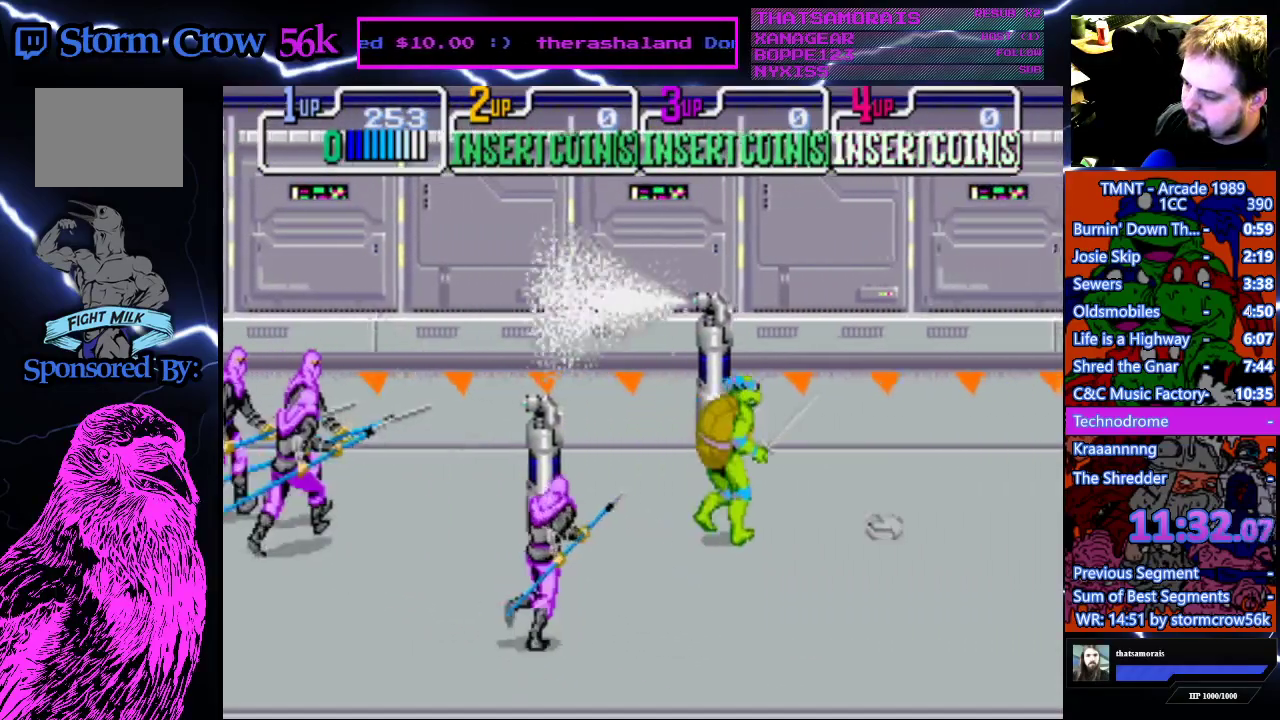
{"buttons": ["DPAD_UP", "DPAD_RIGHT"], "events": []}
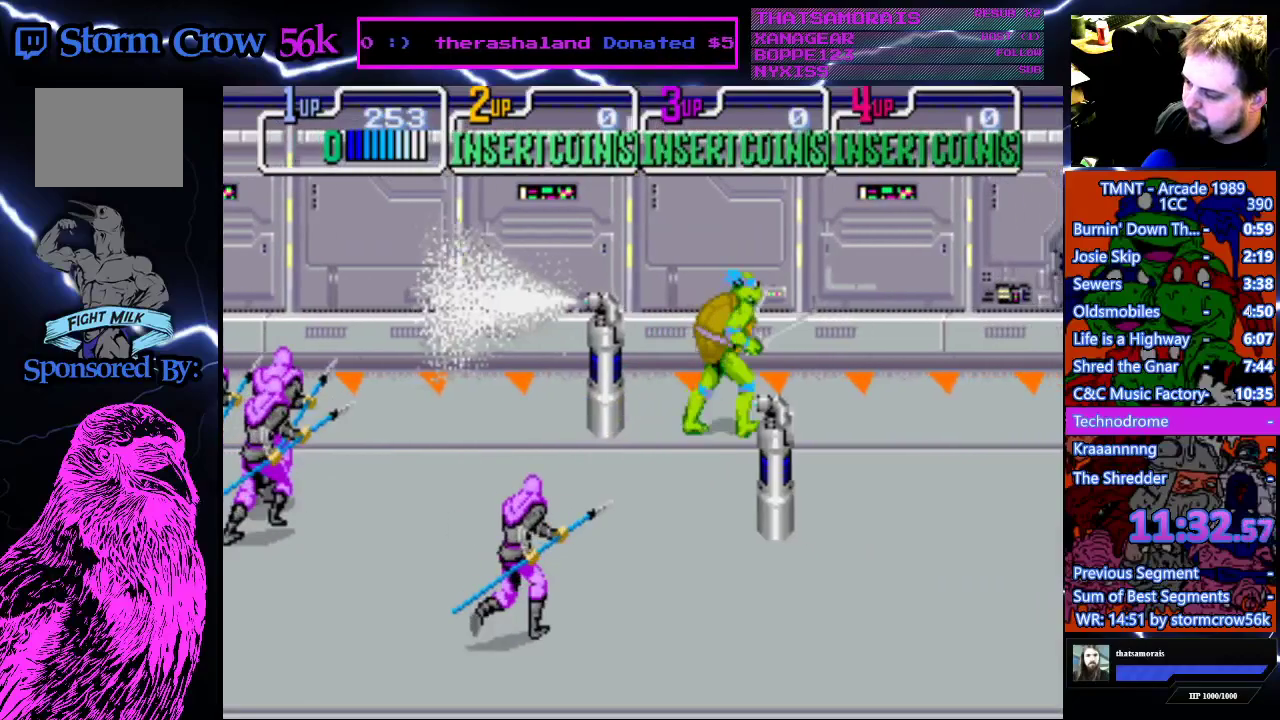
{"buttons": ["DPAD_DOWN", "DPAD_RIGHT"], "events": [[100, "DPAD_UP", "up"], [183, "DPAD_DOWN", "down"]]}
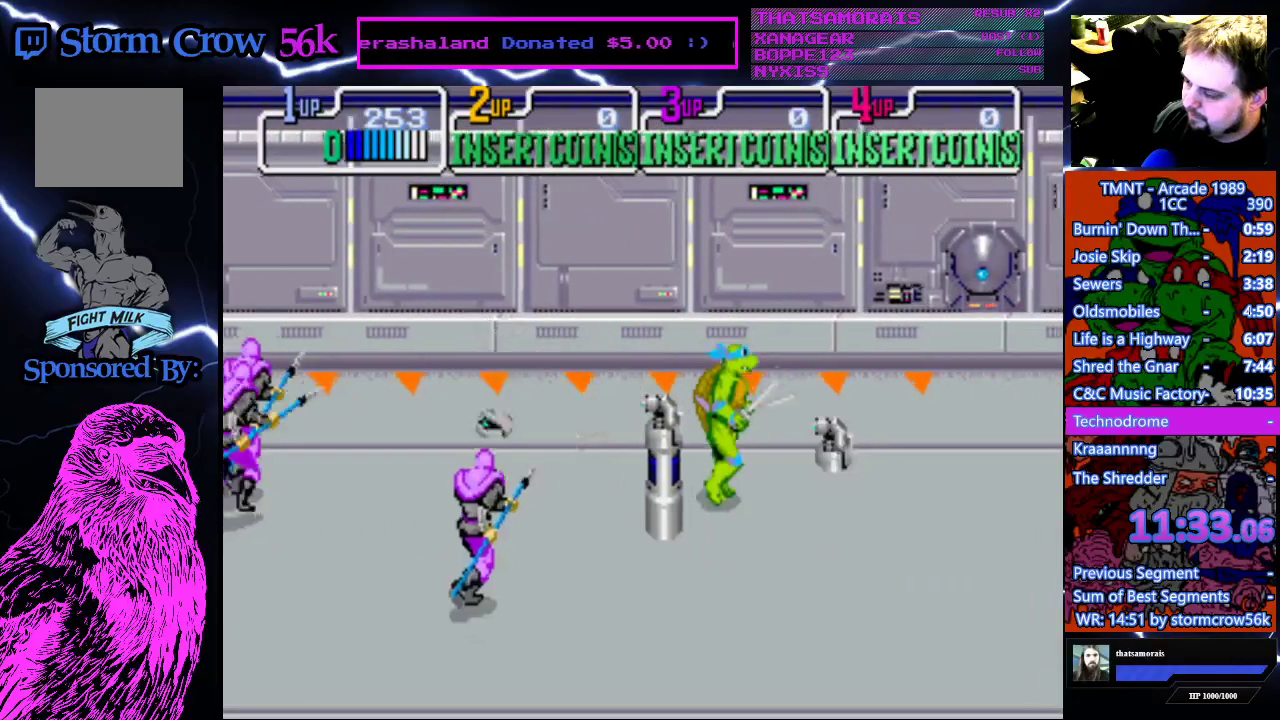
{"buttons": ["DPAD_RIGHT"], "events": [[333, "DPAD_DOWN", "up"]]}
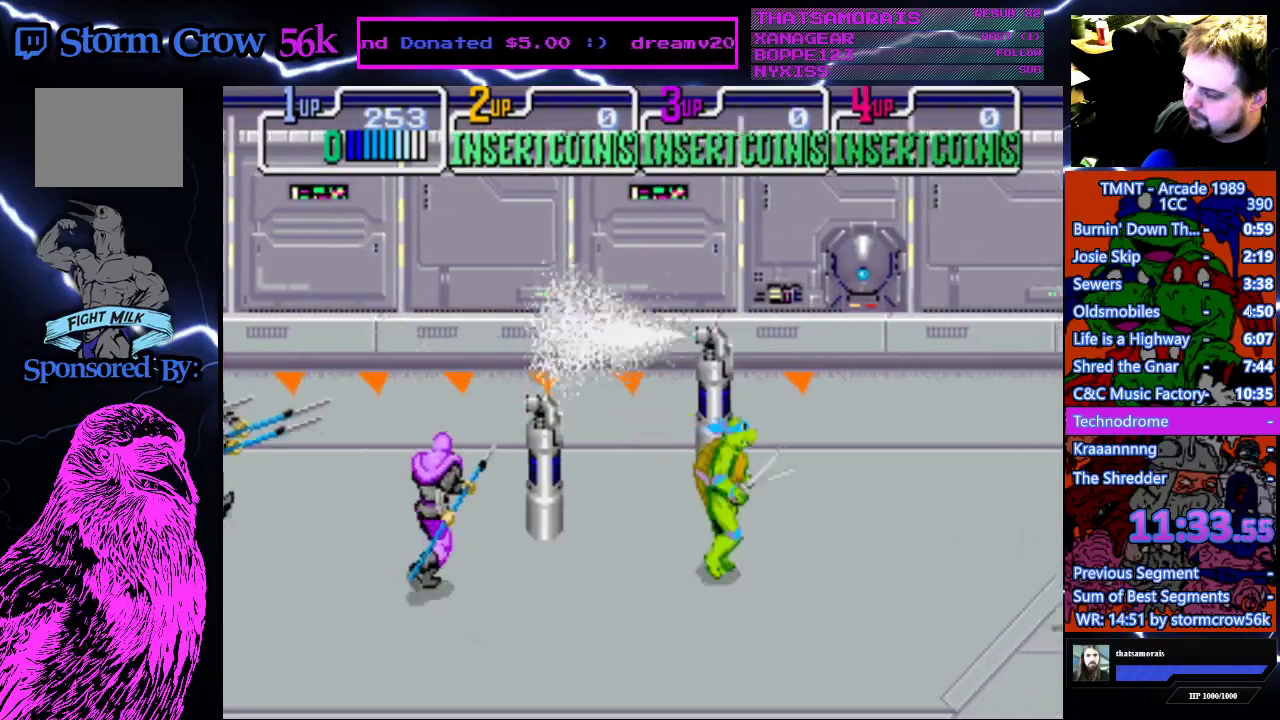
{"buttons": ["CROSS", "DPAD_RIGHT"], "events": [[33, "CROSS", "down"]]}